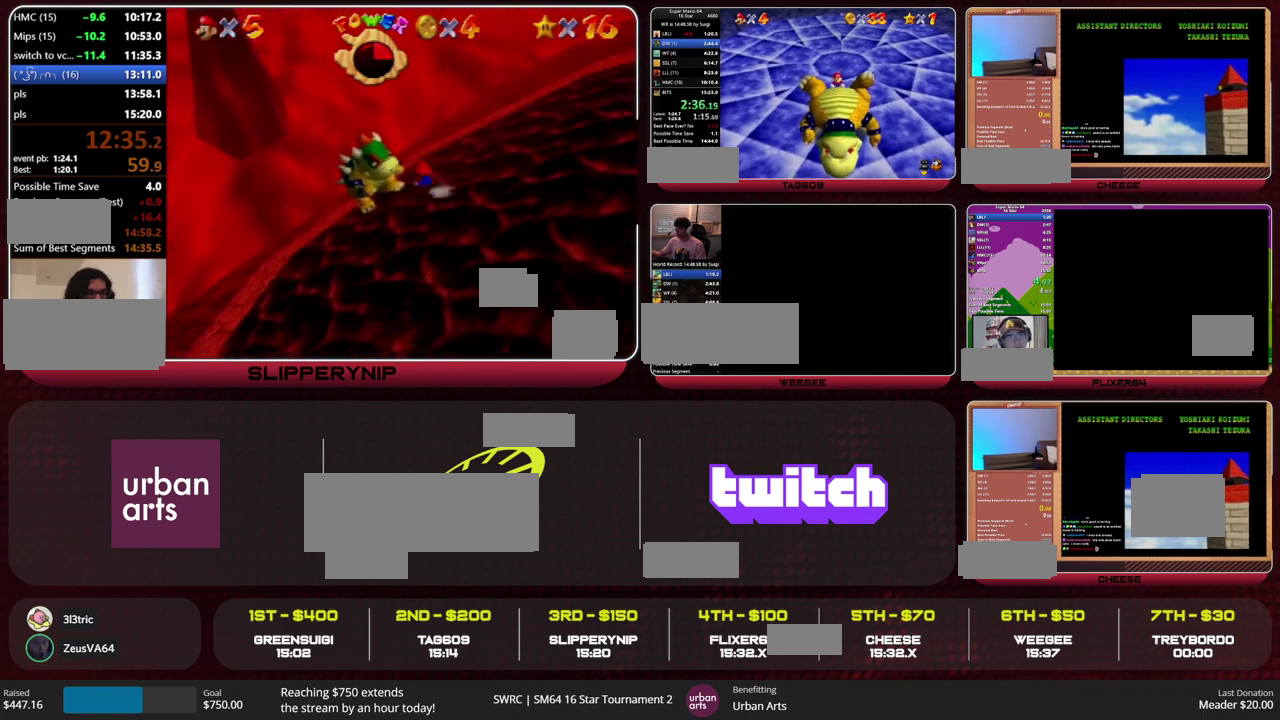
Gameplay with a controller (Nintendo layout); each line is a JSON object with the inputs held at the frame after it. "events" lists button and stick changes between this image and that frame as [ms after this image, input, new state], when the widget could be followed in between. This overlay highlights the sticks when they move; stick clicks (L3) are not distinguishable. Not read: L3 R3 START.
{"buttons": ["B"], "left_stick": "down", "events": [[467, "B", "down"]]}
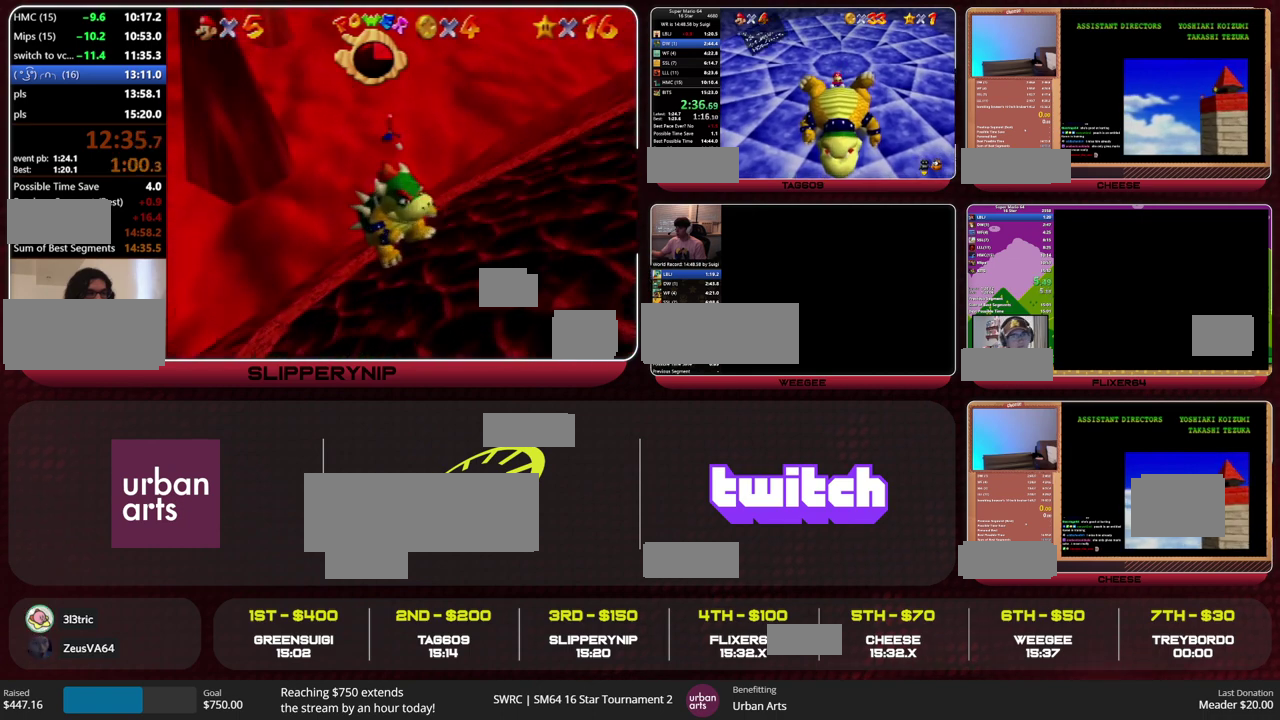
{"buttons": ["A"], "left_stick": "down", "events": [[33, "A", "down"], [100, "B", "up"], [133, "A", "up"], [400, "B", "down"], [433, "A", "down"], [500, "B", "up"]]}
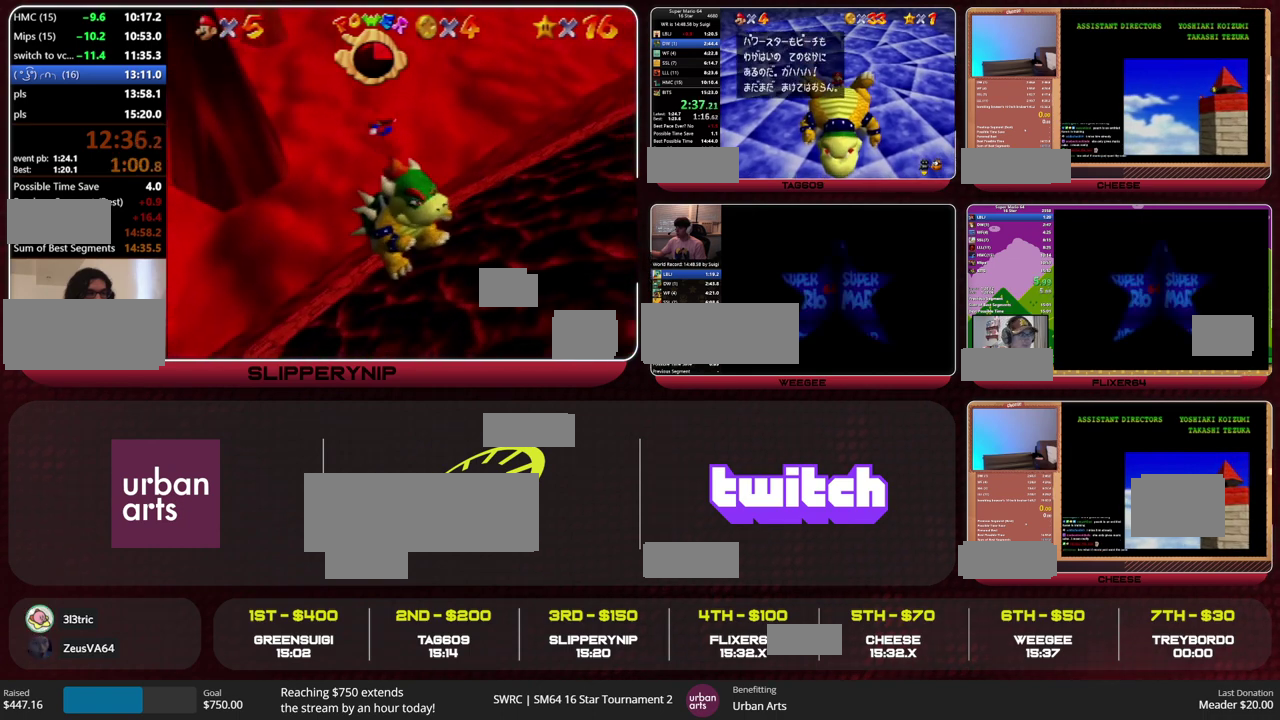
{"buttons": [], "left_stick": "down", "events": [[33, "A", "up"], [333, "B", "down"], [367, "A", "down"], [400, "B", "up"], [433, "A", "up"]]}
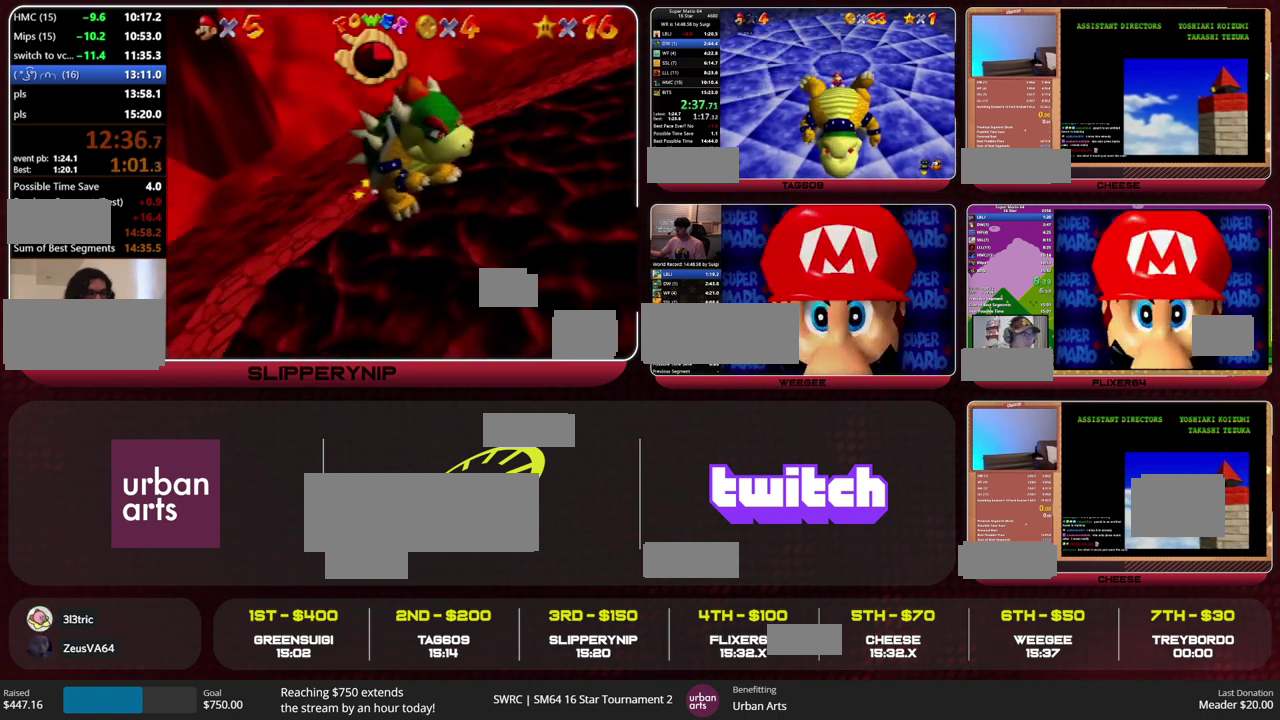
{"buttons": [], "left_stick": "center", "events": [[267, "left_stick", "center"]]}
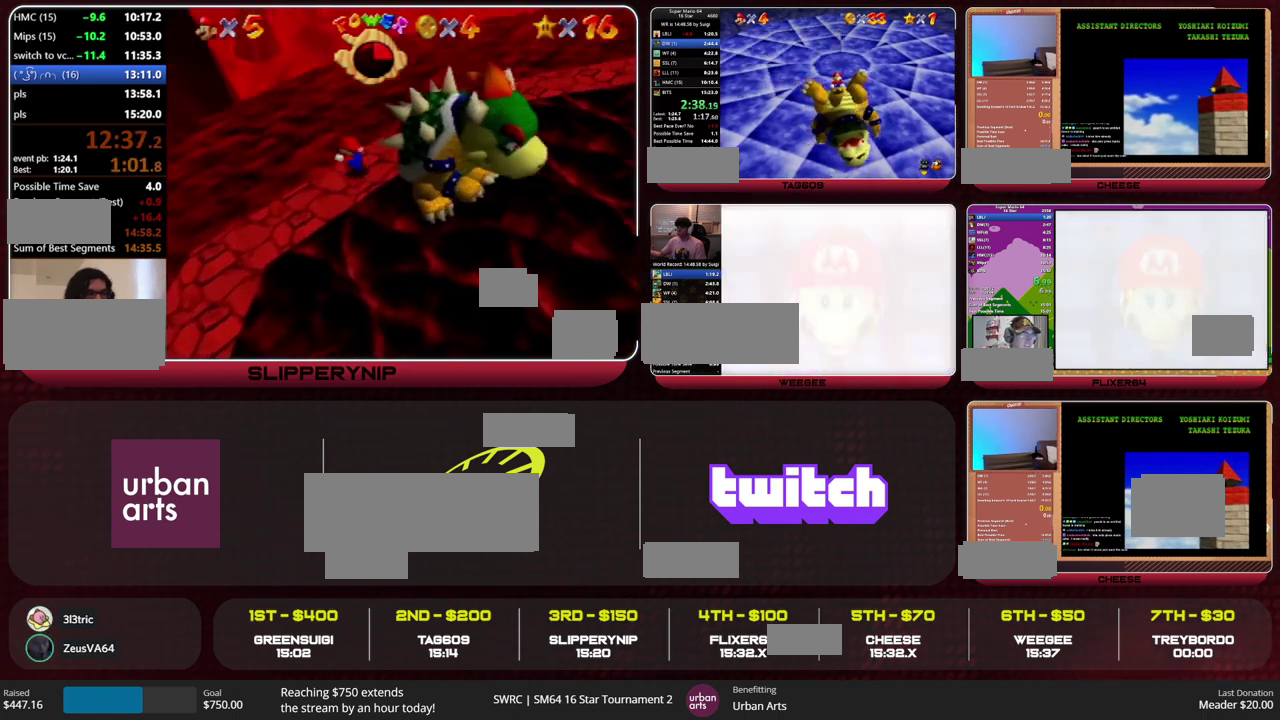
{"buttons": [], "left_stick": "center", "events": []}
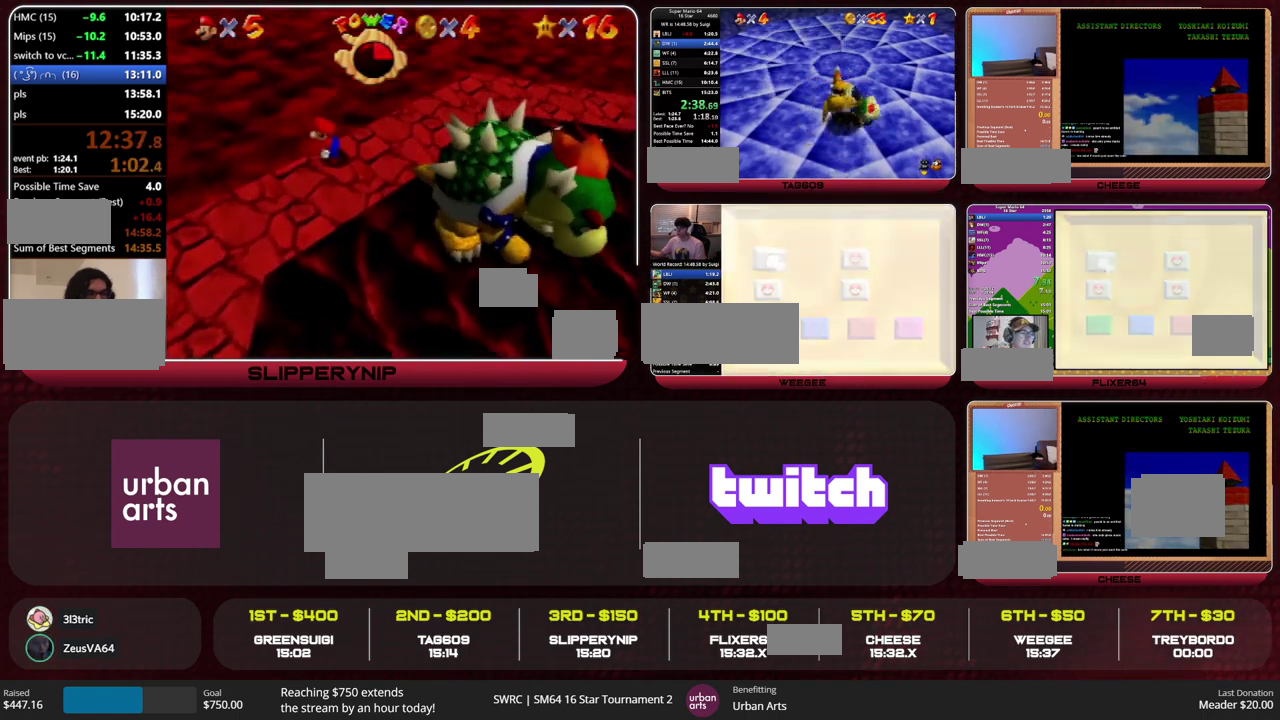
{"buttons": [], "left_stick": "center", "events": []}
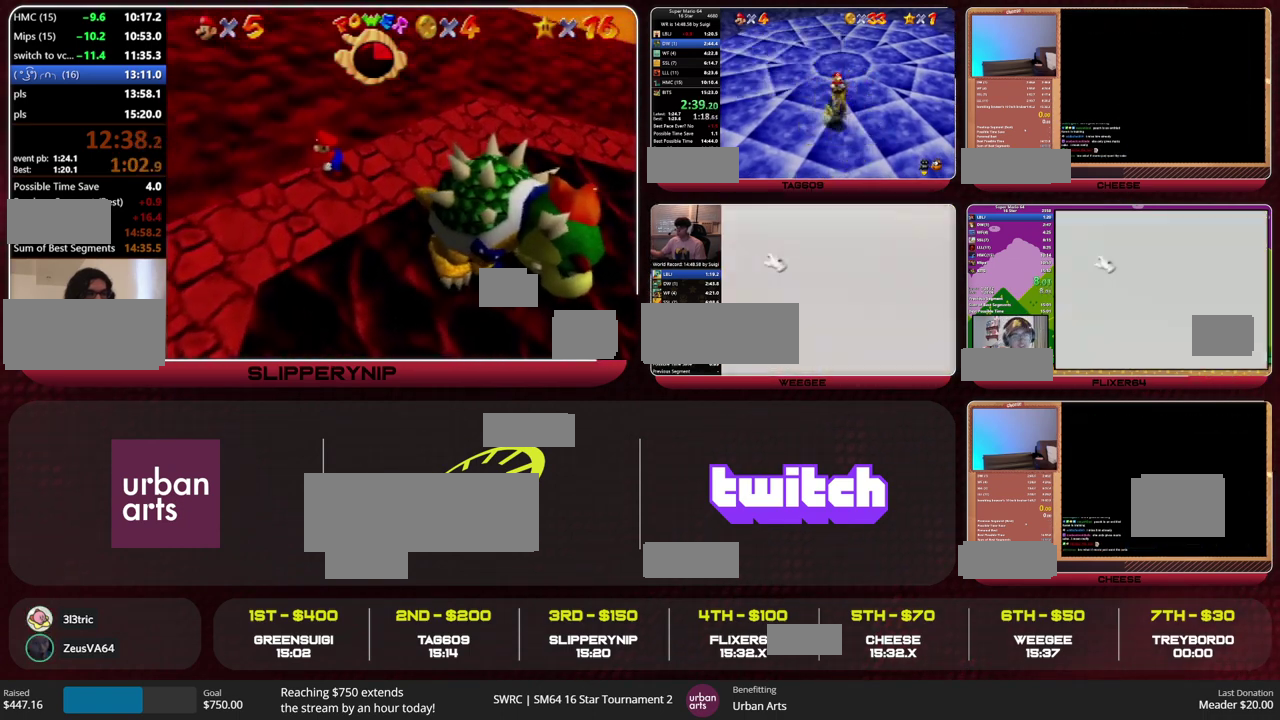
{"buttons": [], "left_stick": "center", "events": []}
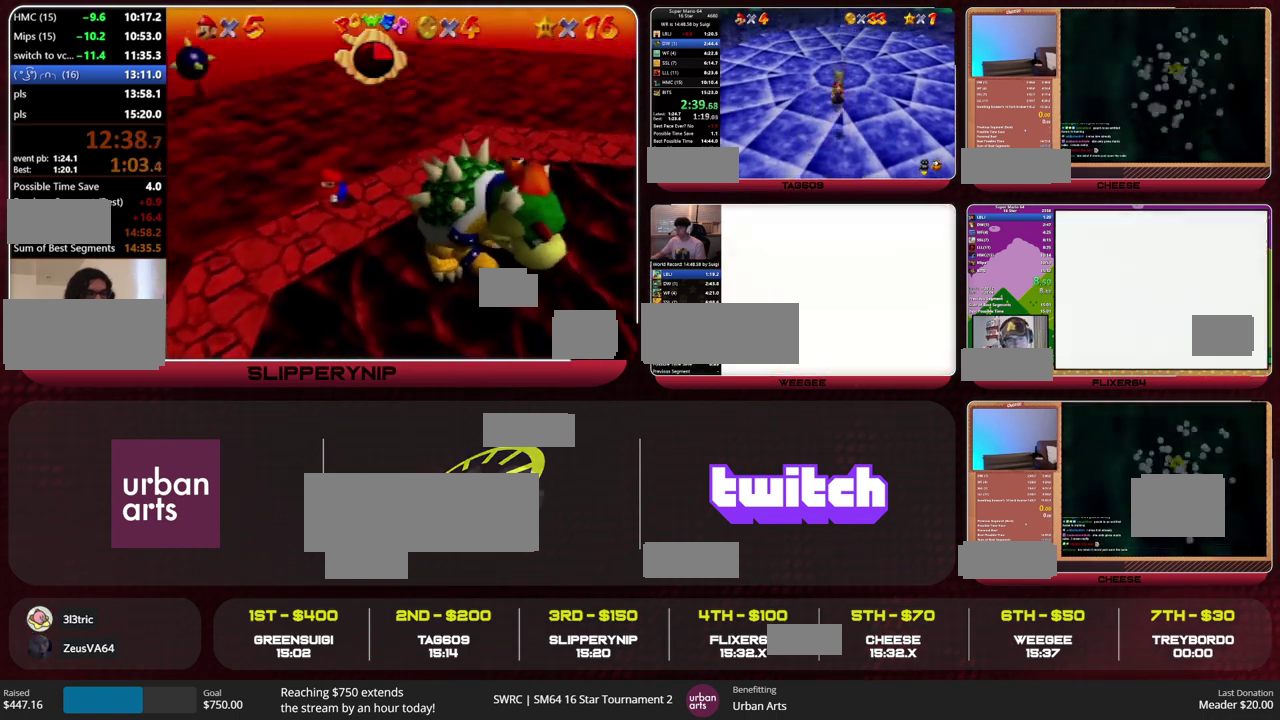
{"buttons": [], "left_stick": "center", "events": []}
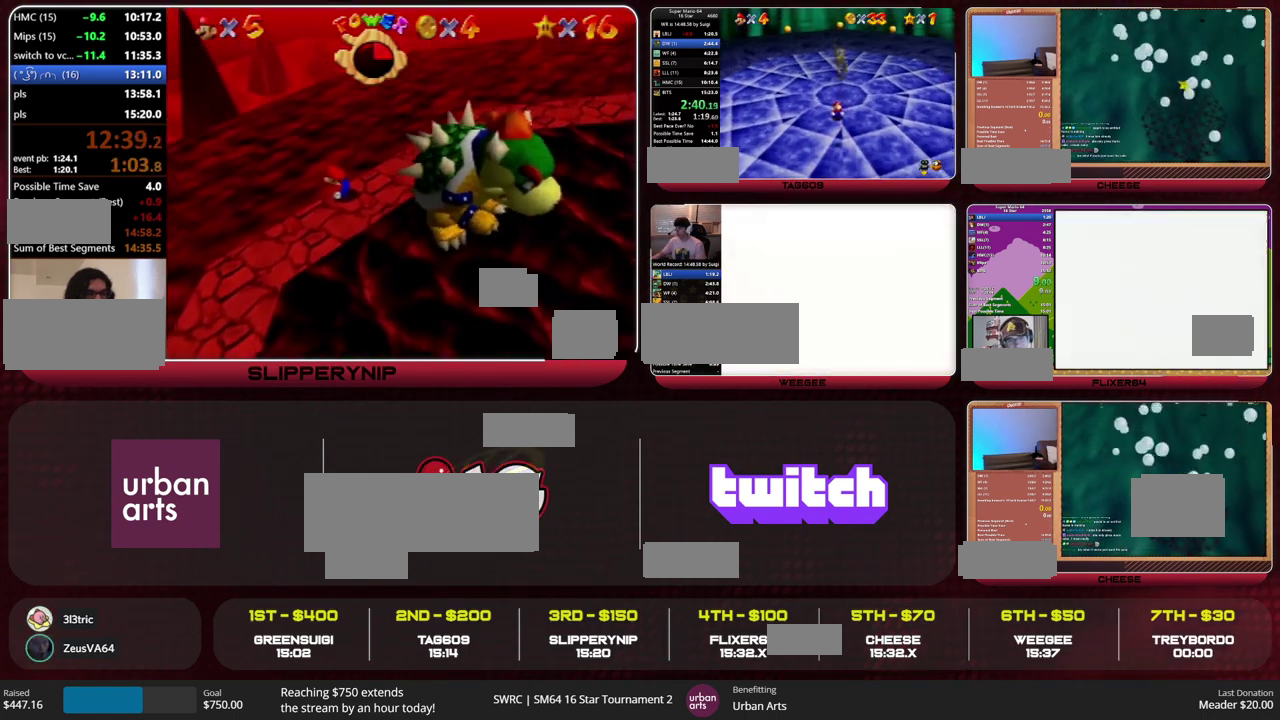
{"buttons": [], "left_stick": "center", "events": []}
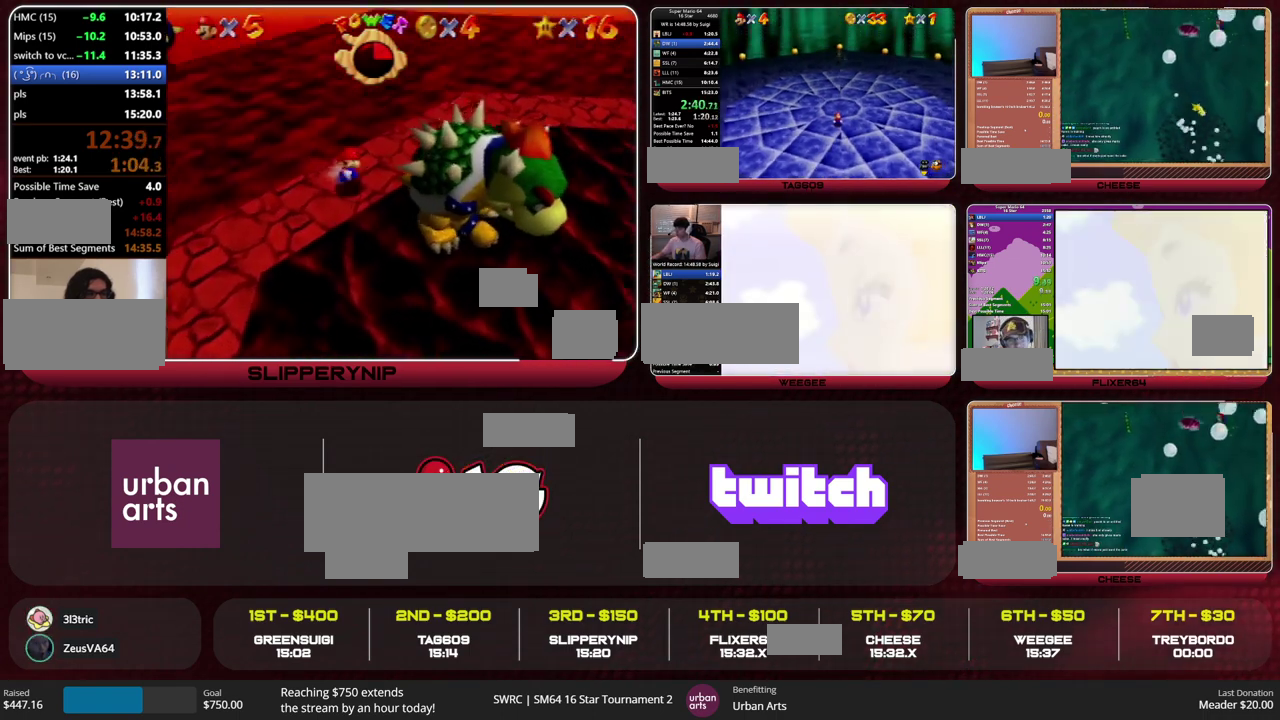
{"buttons": [], "left_stick": "center", "events": []}
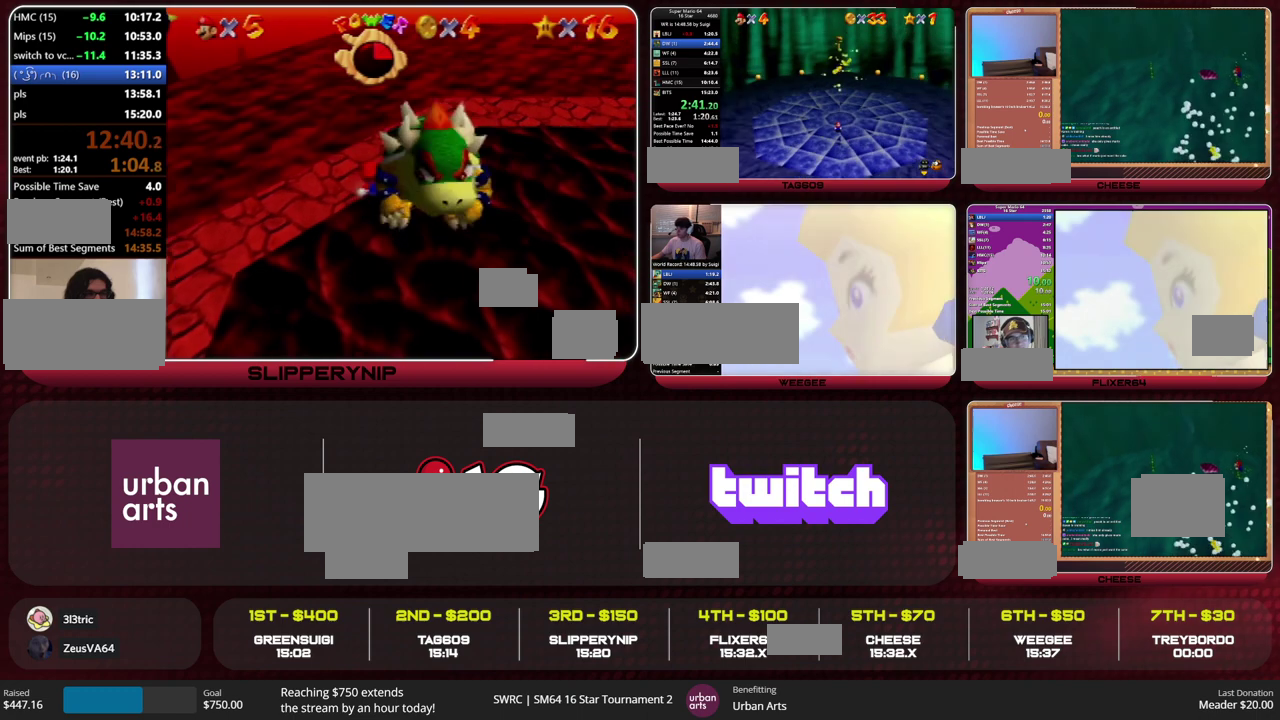
{"buttons": [], "left_stick": "down", "events": [[133, "left_stick", "down-right"], [233, "left_stick", "center"], [433, "left_stick", "down"]]}
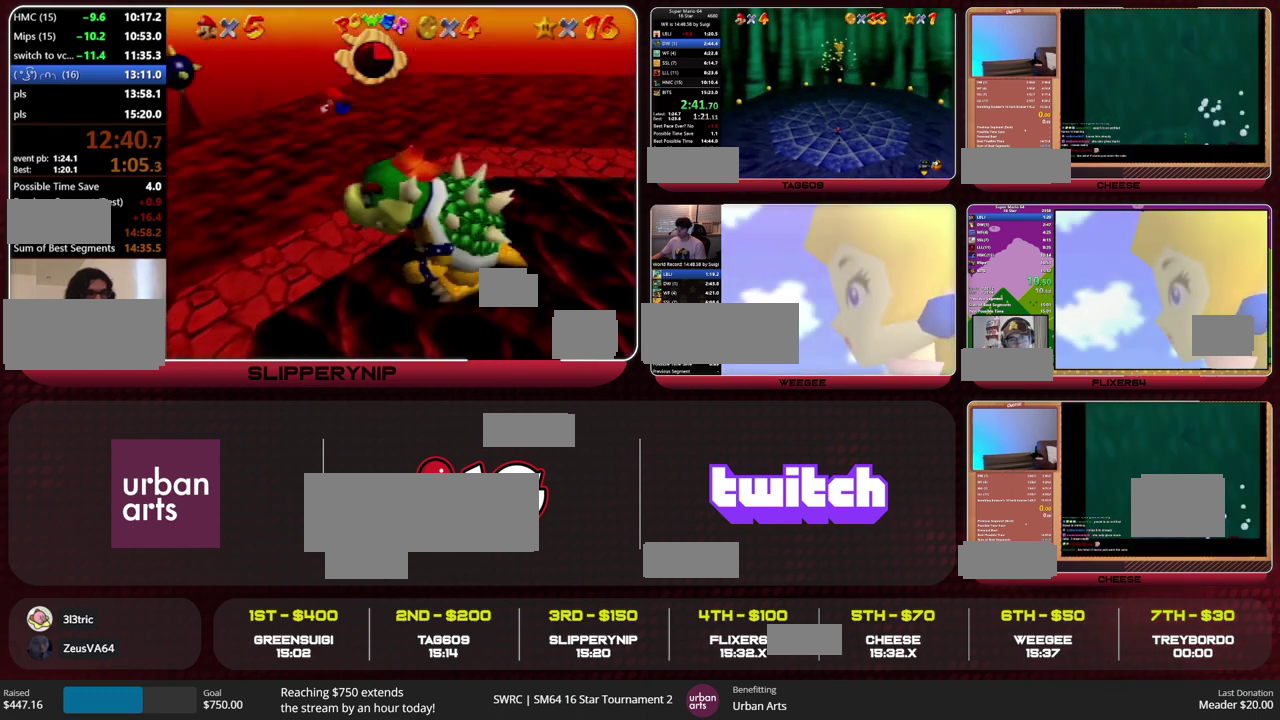
{"buttons": [], "left_stick": "down", "events": []}
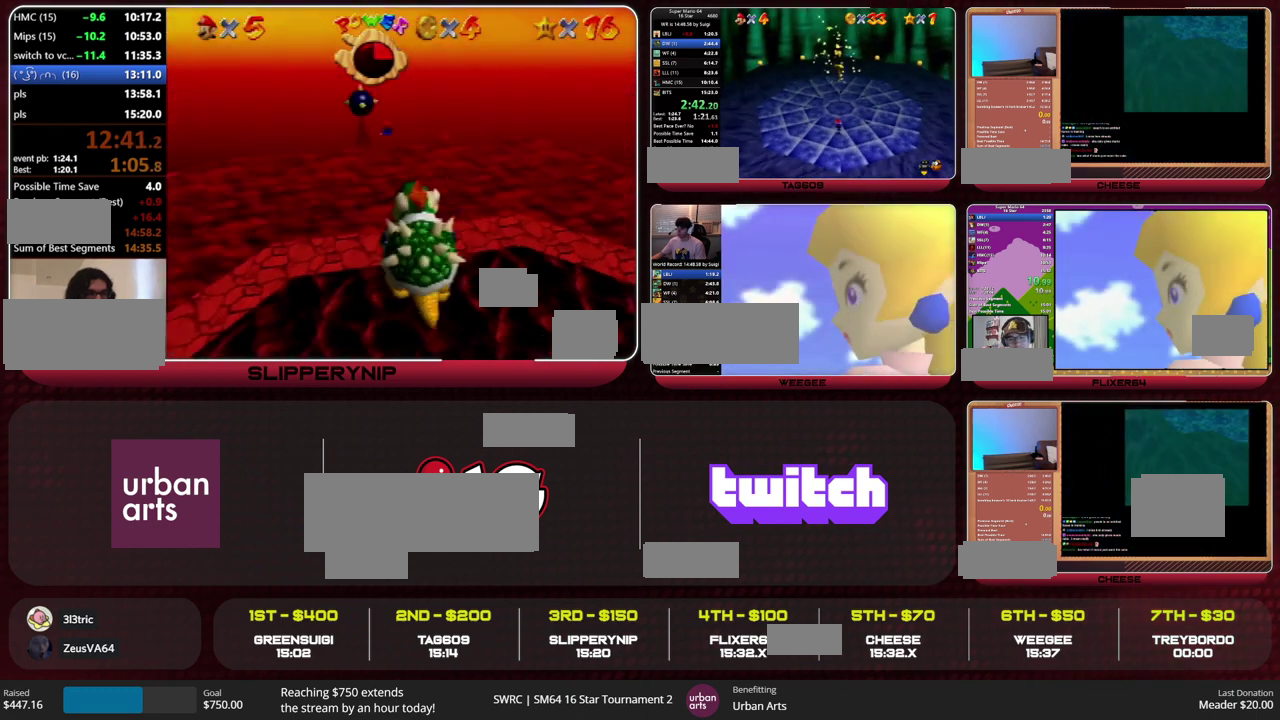
{"buttons": [], "left_stick": "center", "events": [[67, "left_stick", "center"], [333, "left_stick", "down"], [400, "left_stick", "center"]]}